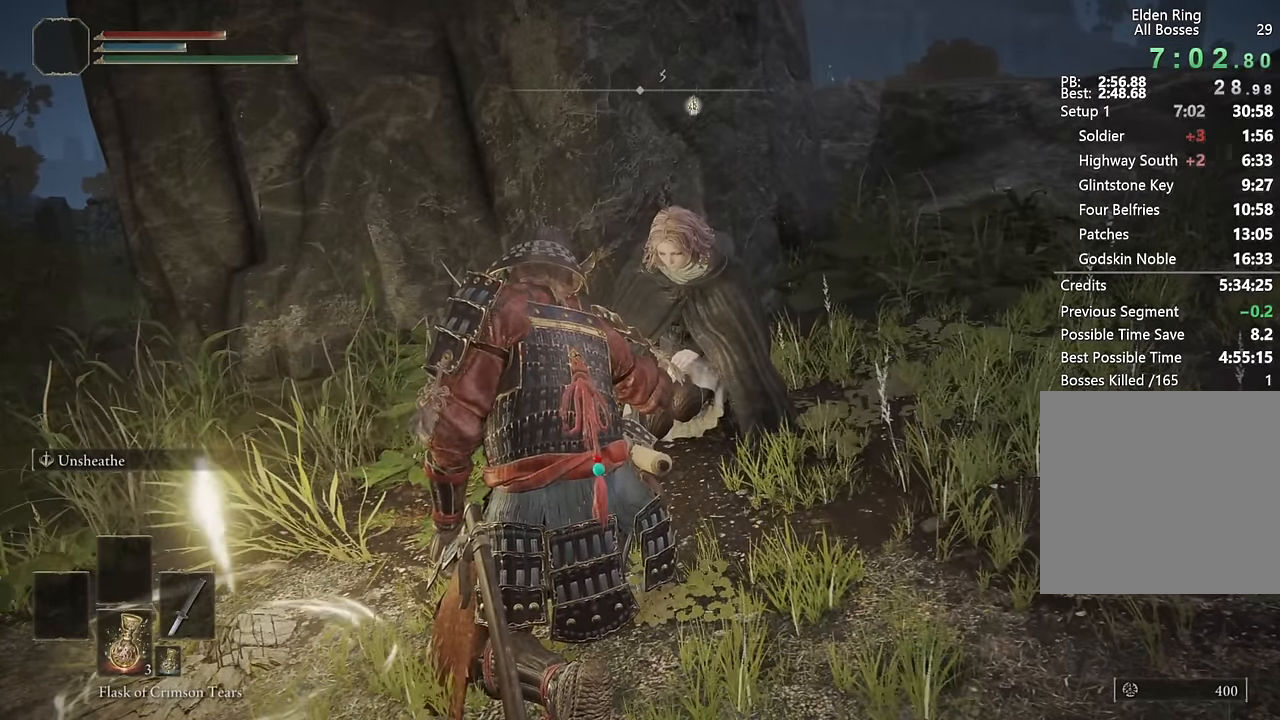
Gameplay with a controller (PlayStation layout); each line is a JSON object with the inputs held at the frame after it. "events" lists button and stick changes between this image and that frame as [ms after this image, input, new state], when the widget could be followed in between.
{"buttons": ["CIRCLE"], "left_stick": "center", "right_stick": "center", "events": [[83, "CIRCLE", "down"], [167, "CIRCLE", "up"], [250, "CIRCLE", "down"], [350, "CIRCLE", "up"], [450, "CIRCLE", "down"]]}
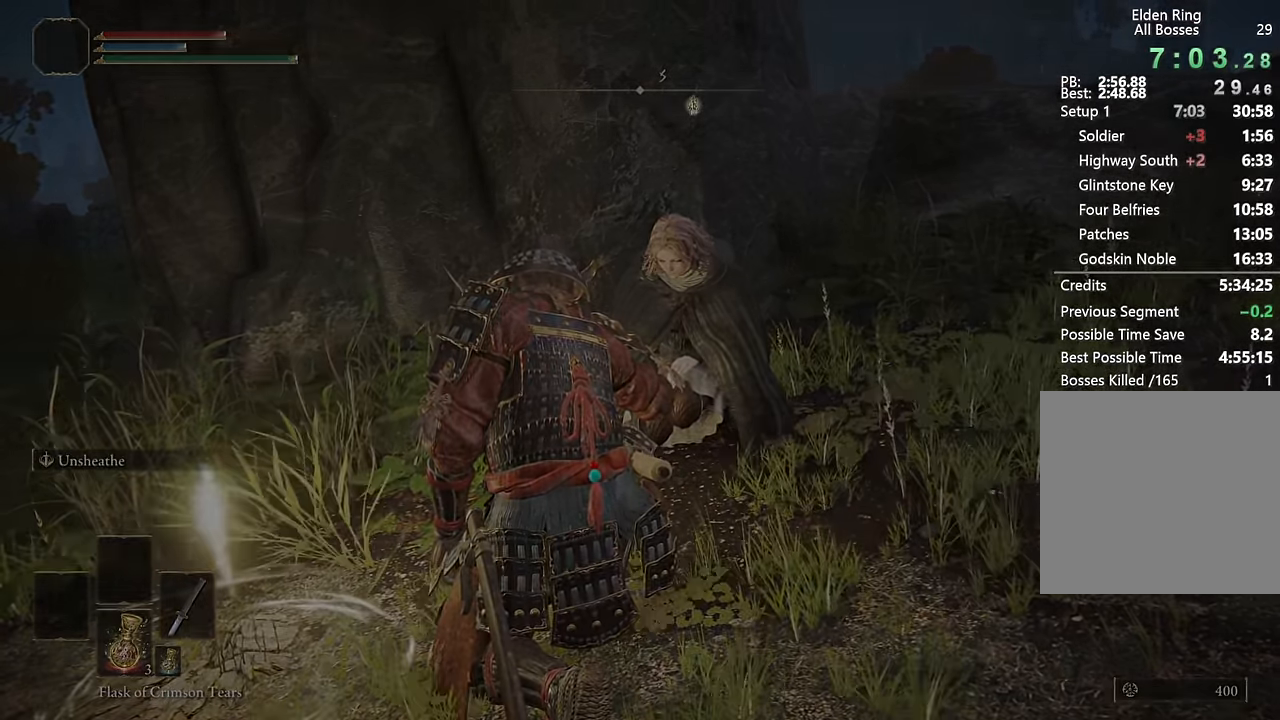
{"buttons": [], "left_stick": "up", "right_stick": "center", "events": [[33, "CIRCLE", "up"], [350, "left_stick", "up"]]}
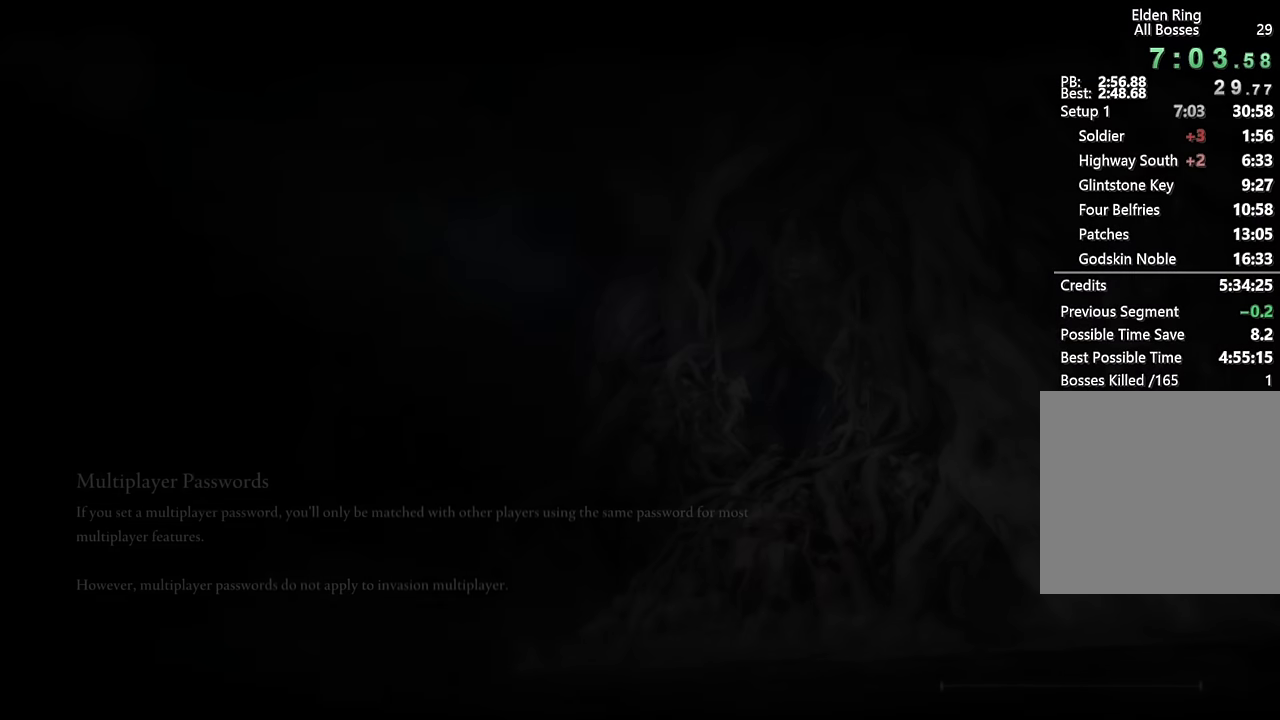
{"buttons": [], "left_stick": "up", "right_stick": "center", "events": []}
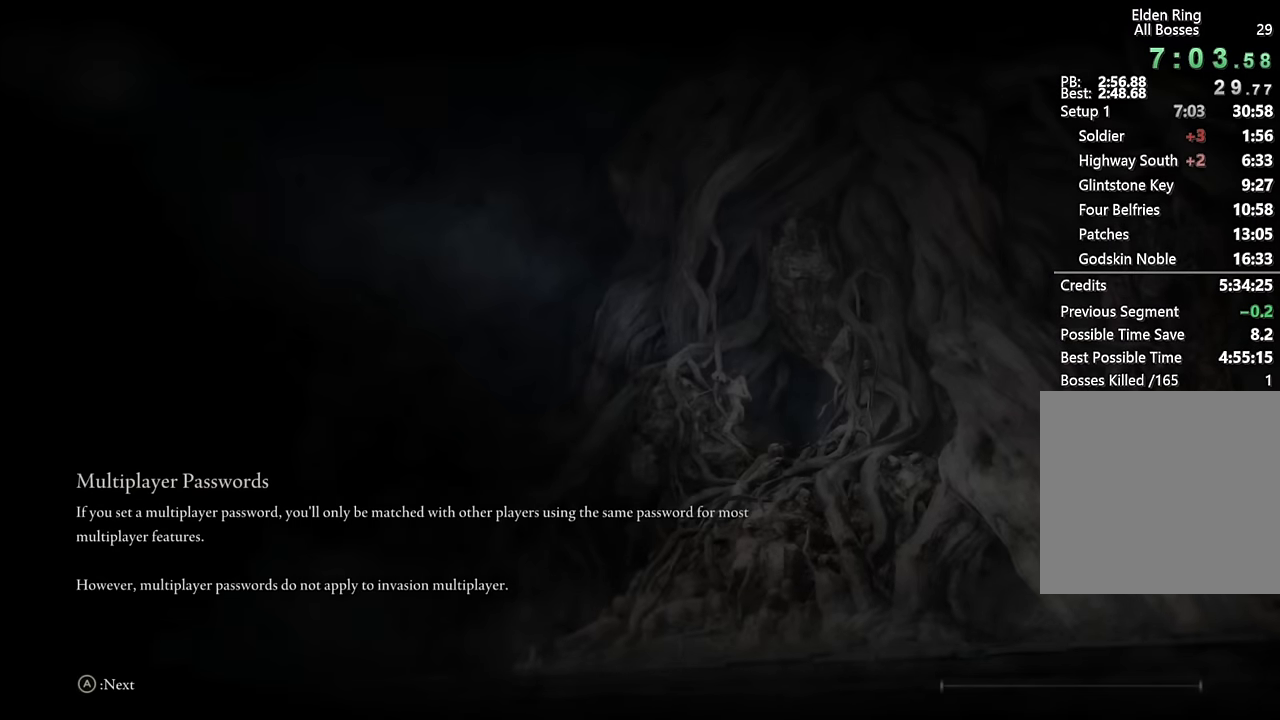
{"buttons": [], "left_stick": "up", "right_stick": "center", "events": []}
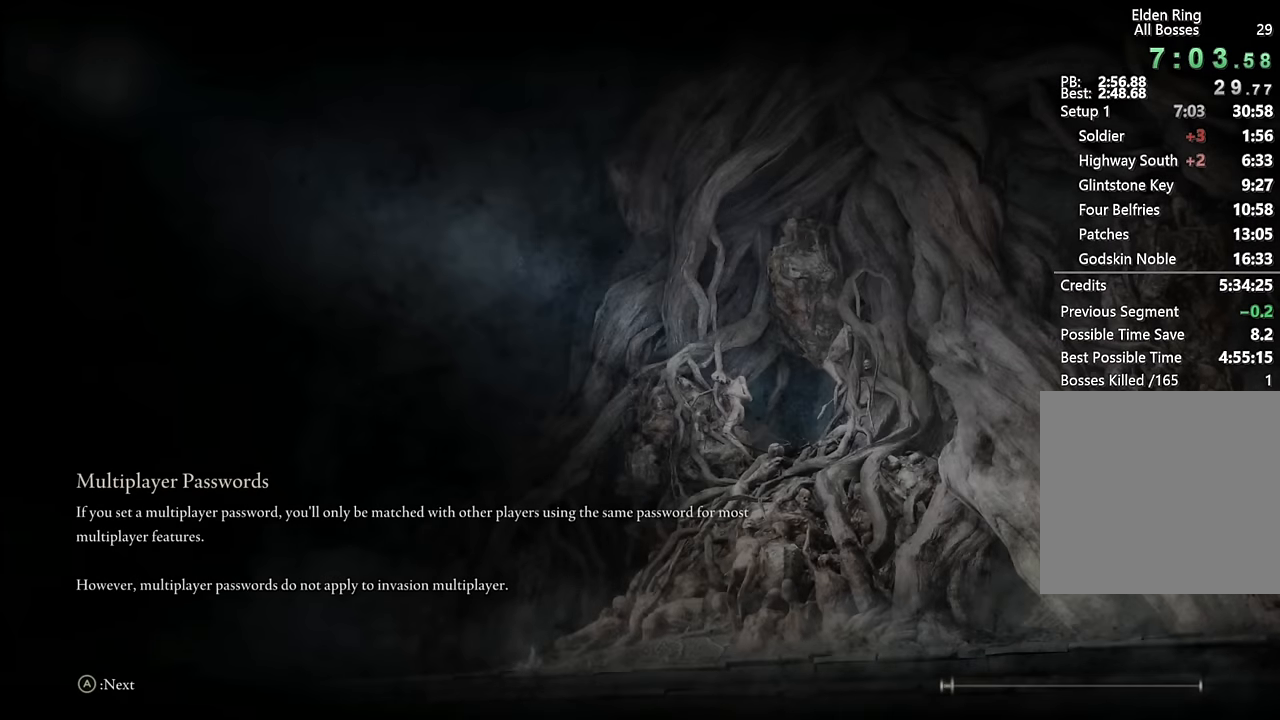
{"buttons": [], "left_stick": "up", "right_stick": "center", "events": [[217, "CIRCLE", "down"], [317, "CIRCLE", "up"]]}
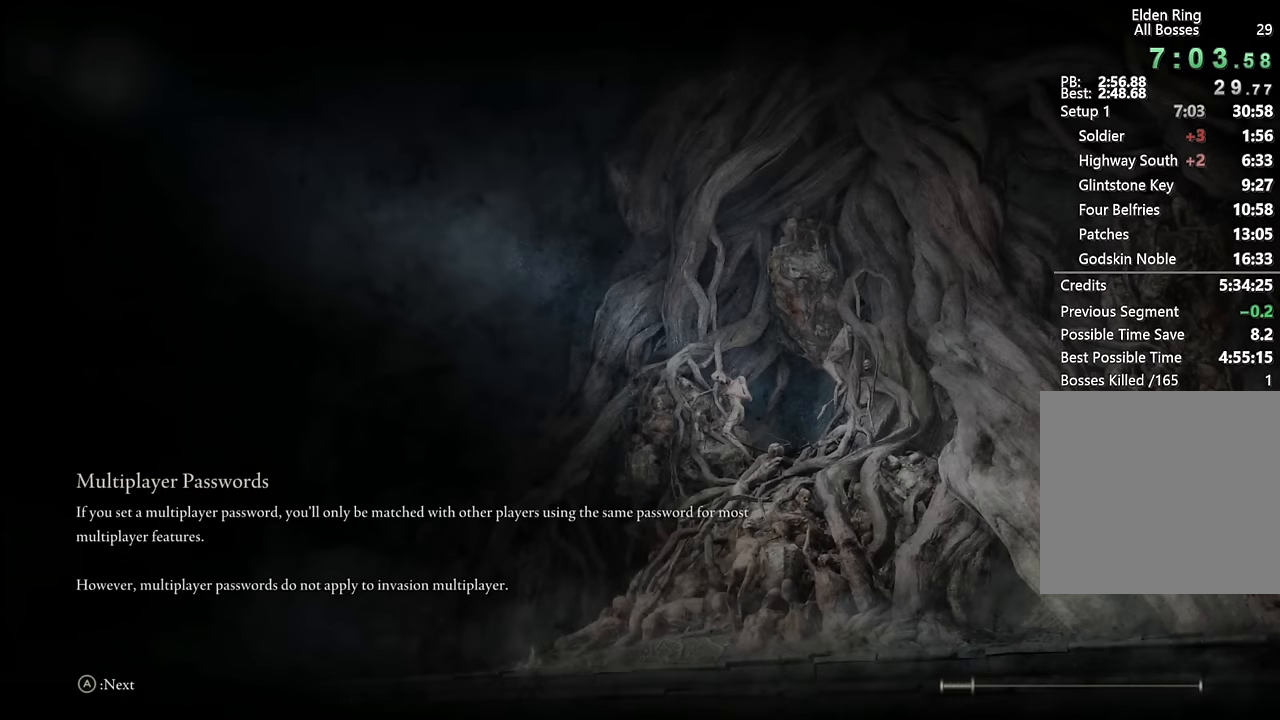
{"buttons": [], "left_stick": "up", "right_stick": "center", "events": []}
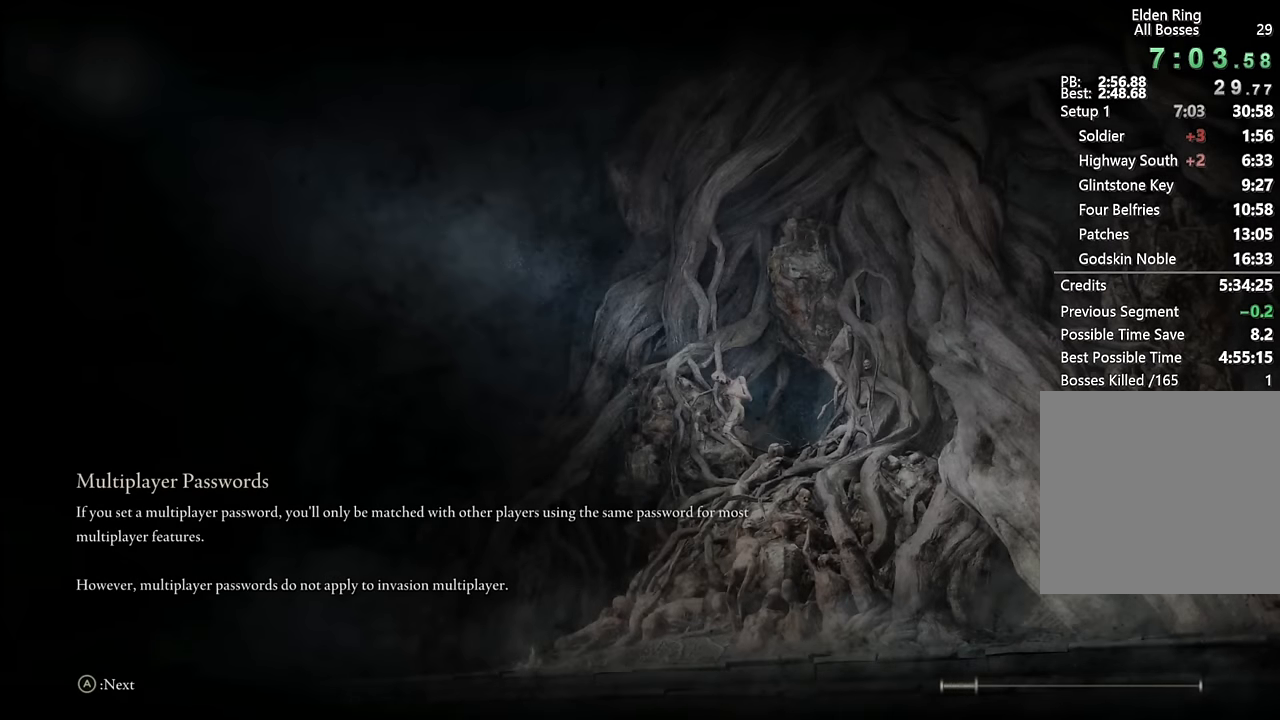
{"buttons": [], "left_stick": "up", "right_stick": "center", "events": []}
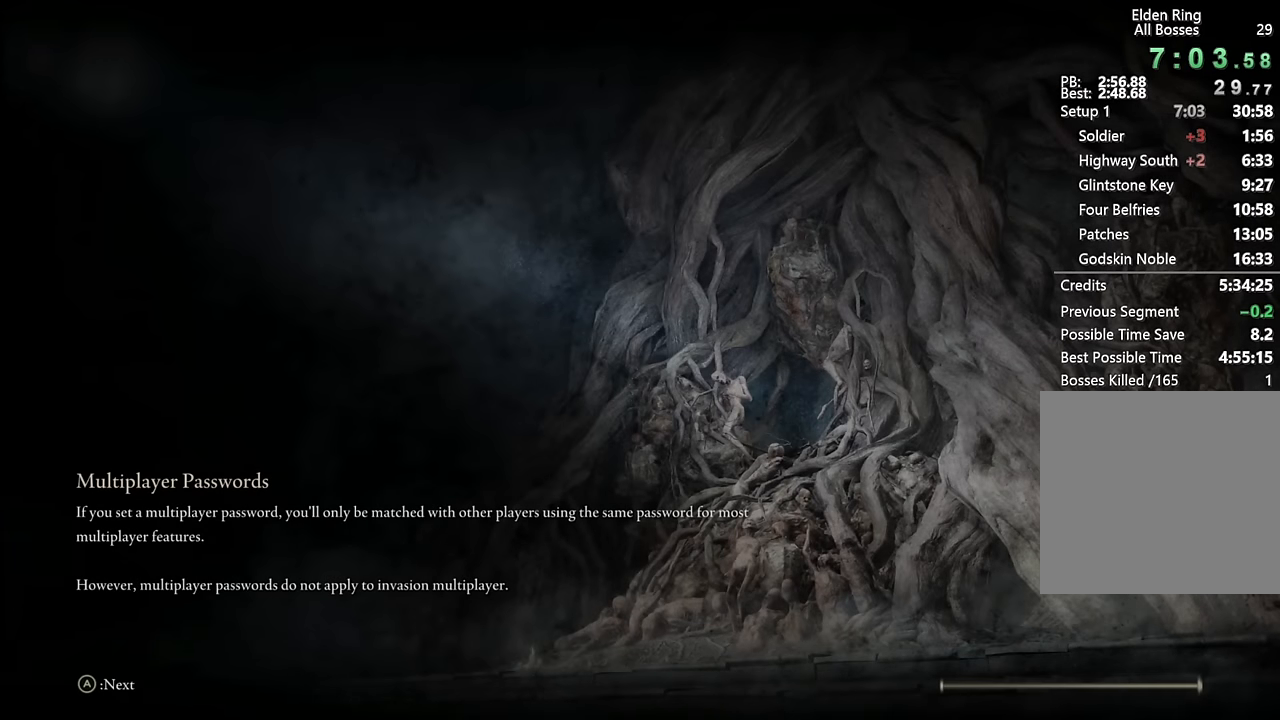
{"buttons": ["CIRCLE"], "left_stick": "up", "right_stick": "center", "events": [[500, "CIRCLE", "down"]]}
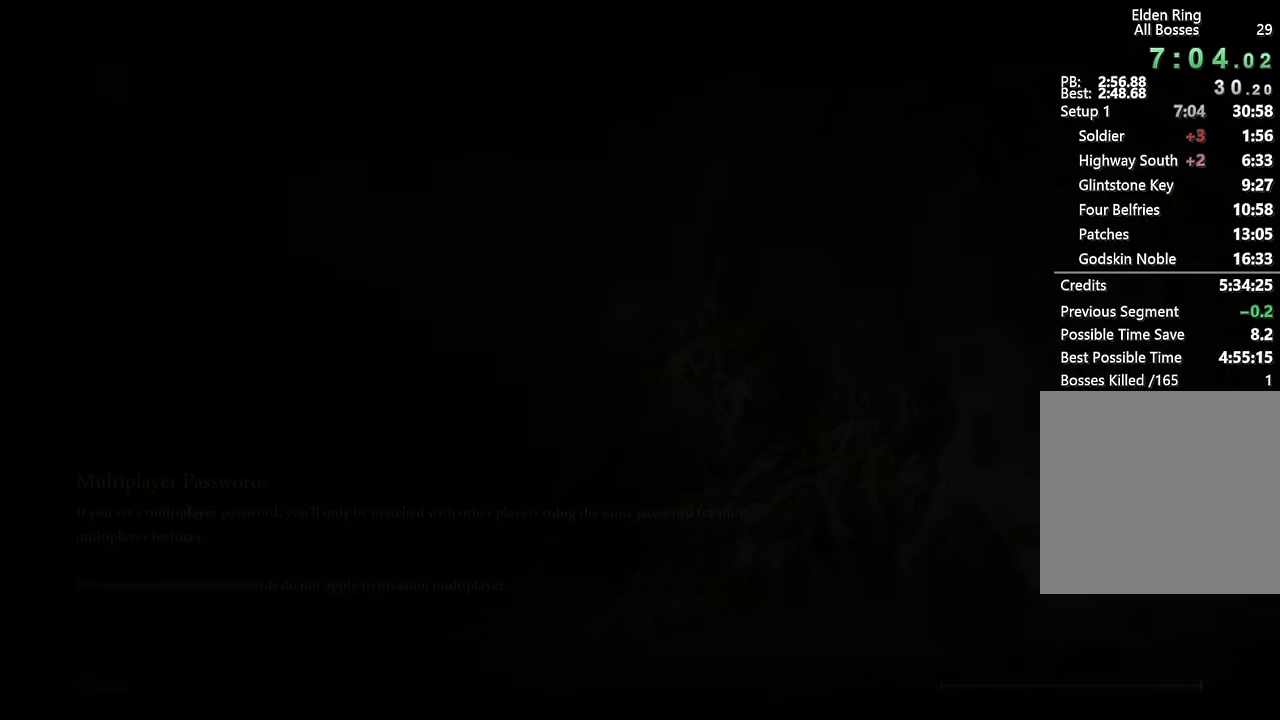
{"buttons": ["CIRCLE"], "left_stick": "up", "right_stick": "center", "events": []}
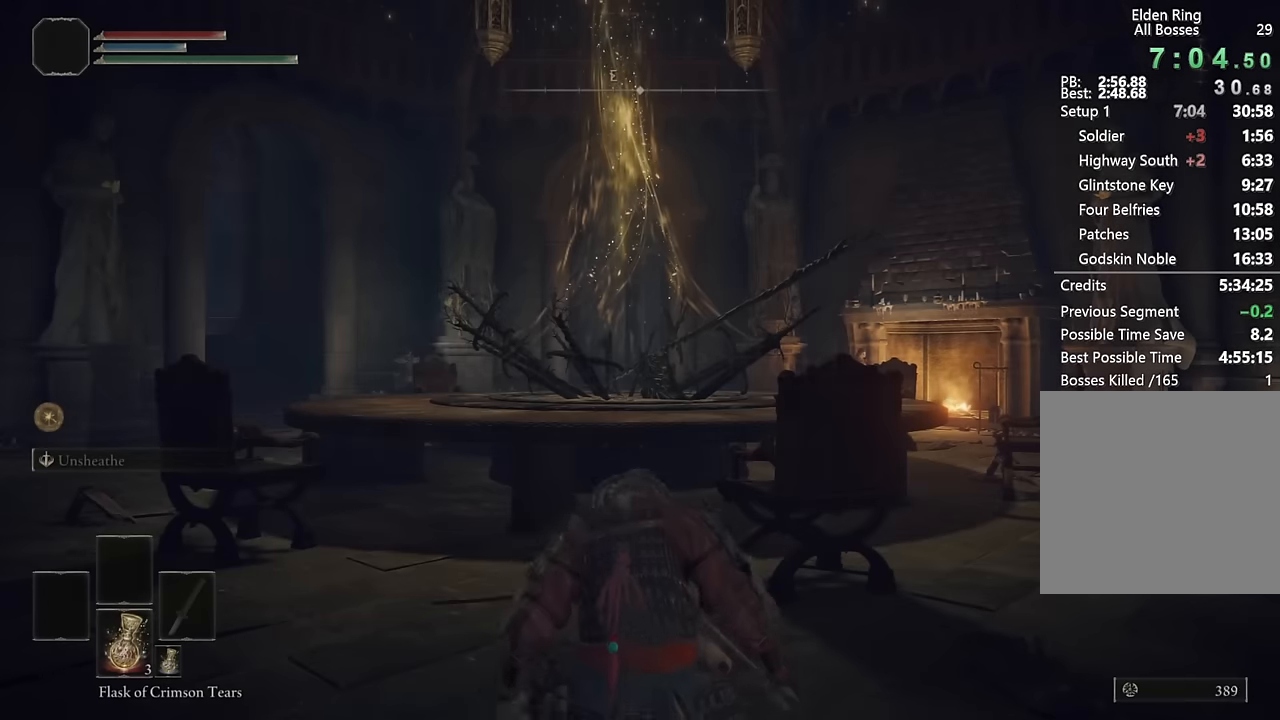
{"buttons": ["CIRCLE"], "left_stick": "up", "right_stick": "center", "events": [[383, "right_stick", "down"], [500, "right_stick", "center"]]}
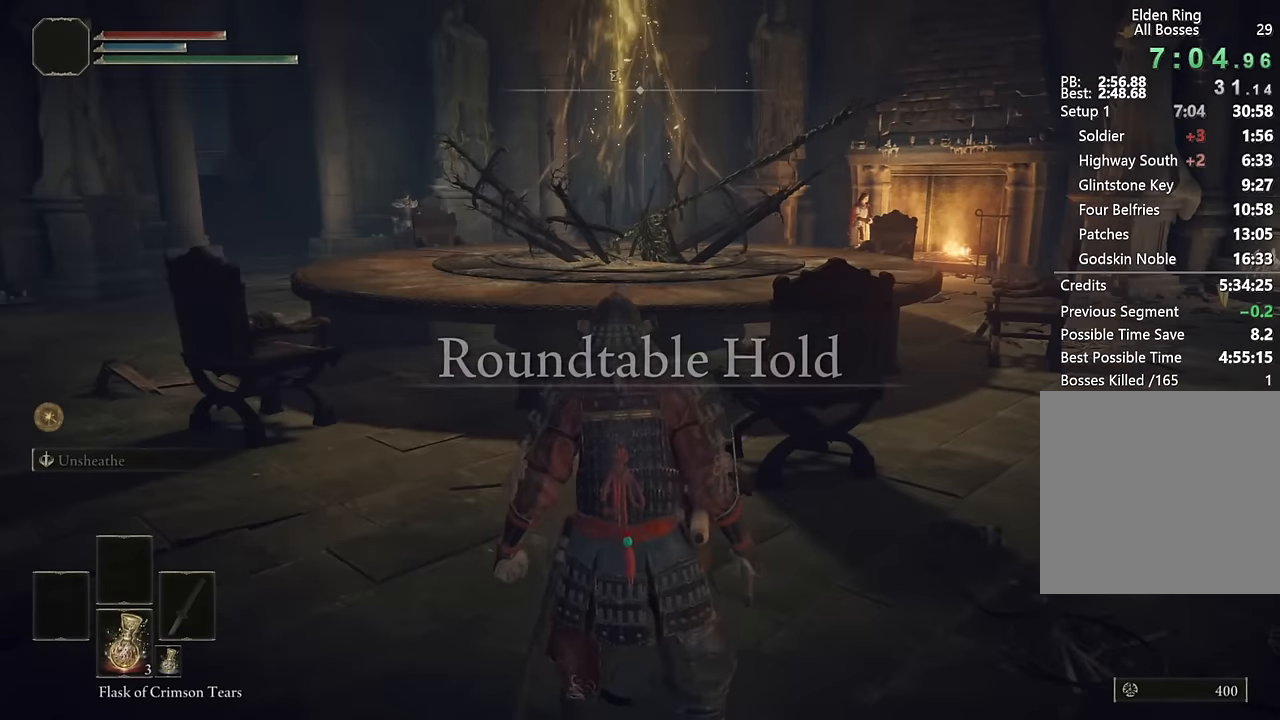
{"buttons": [], "left_stick": "up", "right_stick": "center", "events": [[433, "CIRCLE", "up"]]}
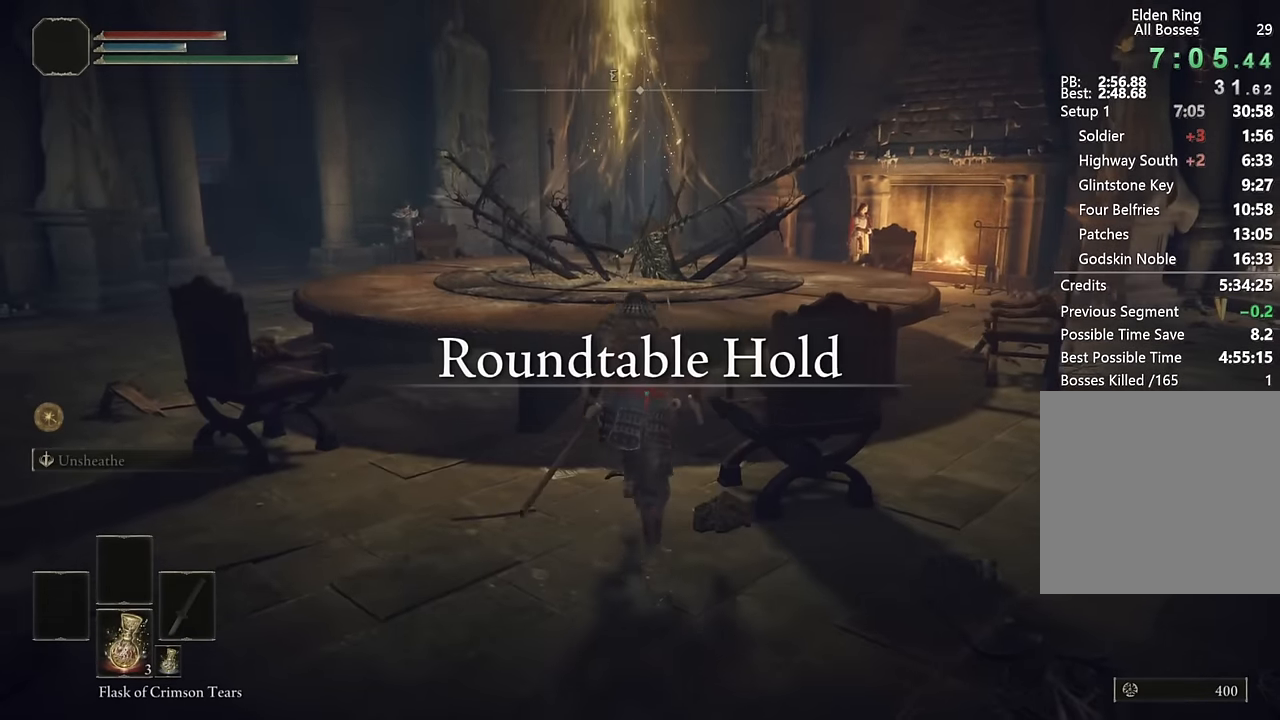
{"buttons": ["TRIANGLE"], "left_stick": "up", "right_stick": "center", "events": [[17, "TRIANGLE", "down"], [117, "TRIANGLE", "up"], [200, "TRIANGLE", "down"], [267, "TRIANGLE", "up"], [350, "TRIANGLE", "down"], [417, "TRIANGLE", "up"], [483, "TRIANGLE", "down"]]}
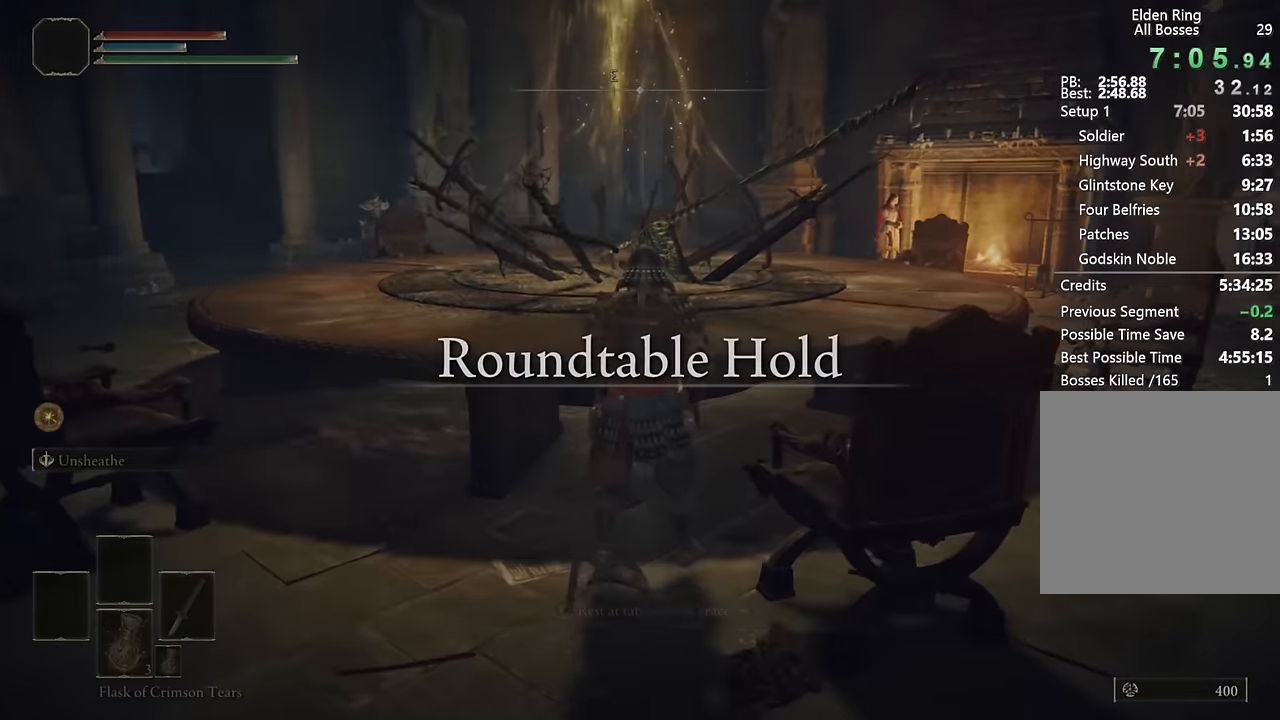
{"buttons": [], "left_stick": "center", "right_stick": "center", "events": [[83, "TRIANGLE", "up"], [217, "left_stick", "center"]]}
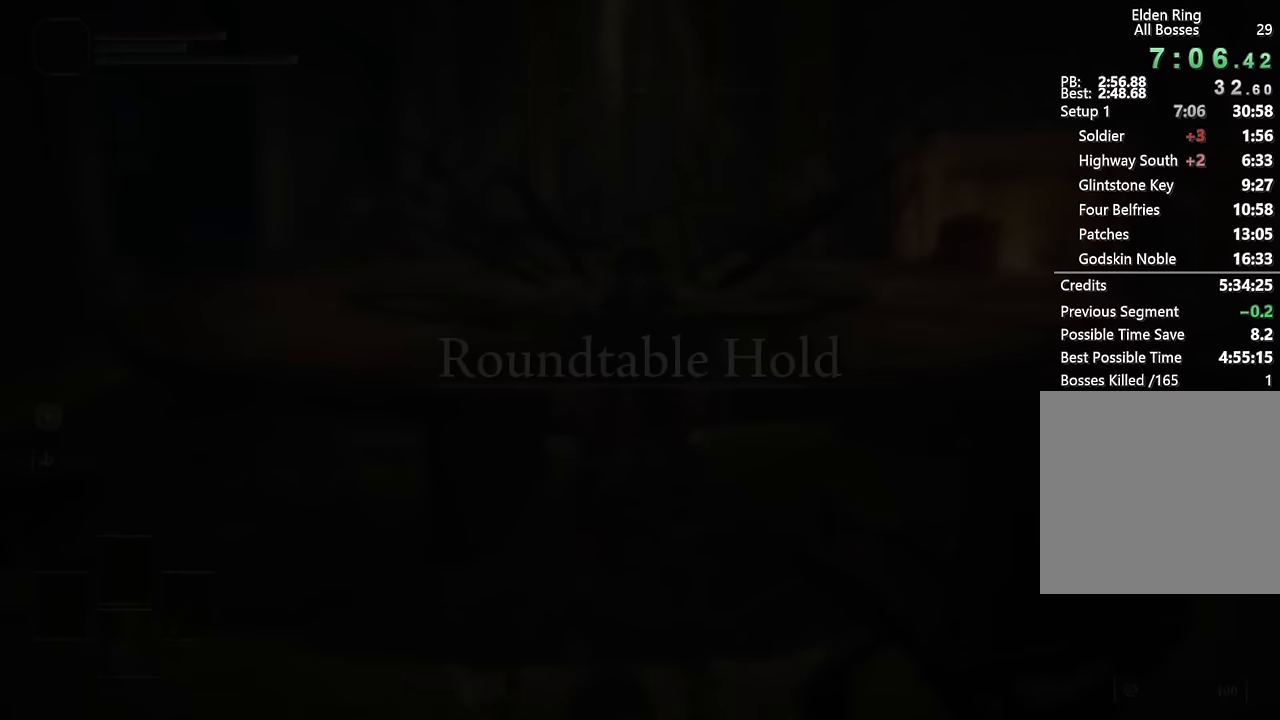
{"buttons": [], "left_stick": "center", "right_stick": "center", "events": [[33, "CIRCLE", "down"], [133, "CIRCLE", "up"], [200, "CIRCLE", "down"], [283, "CIRCLE", "up"], [367, "CIRCLE", "down"], [433, "CIRCLE", "up"]]}
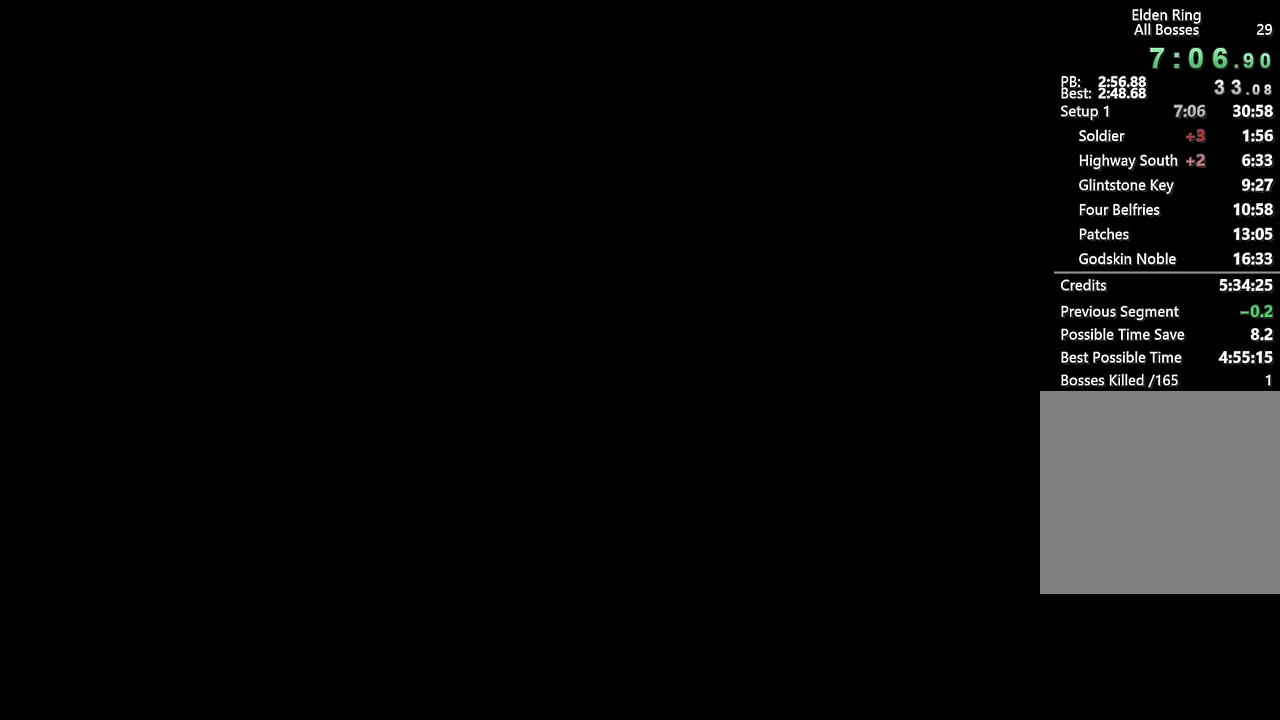
{"buttons": [], "left_stick": "center", "right_stick": "center", "events": [[17, "CIRCLE", "down"], [83, "CIRCLE", "up"], [200, "CIRCLE", "down"], [250, "CIRCLE", "up"], [333, "CIRCLE", "down"], [433, "CIRCLE", "up"]]}
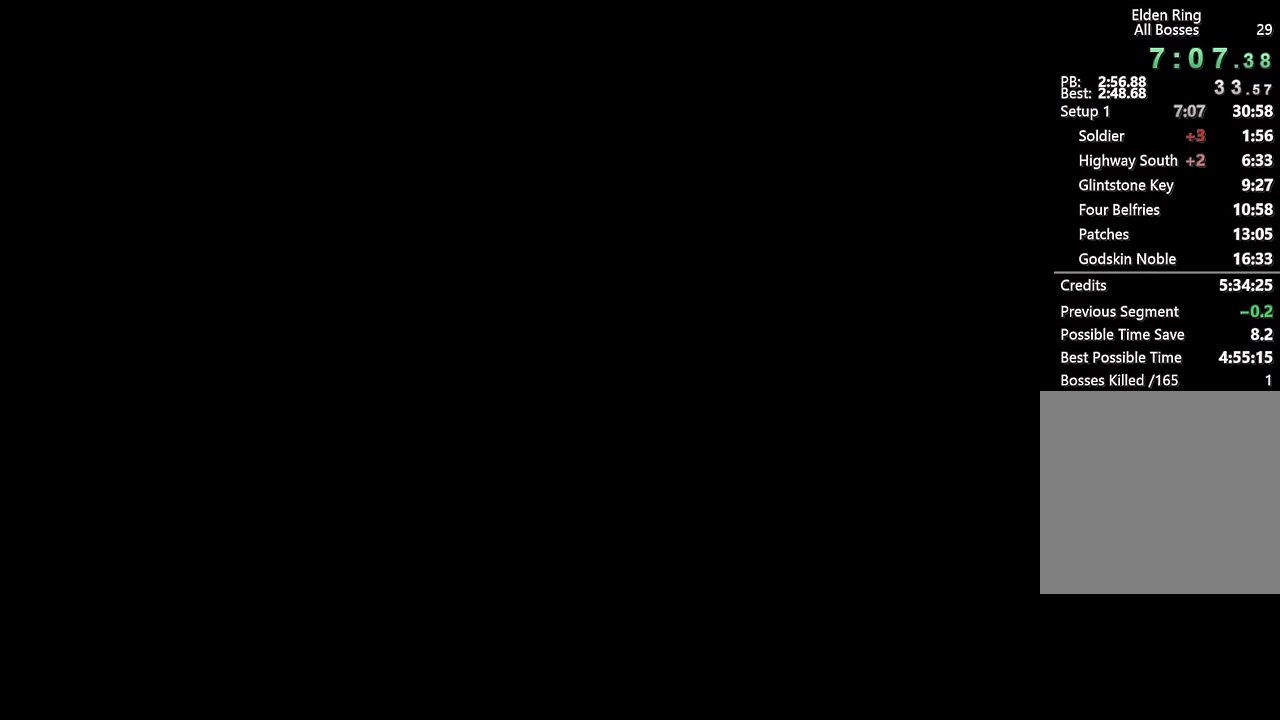
{"buttons": ["CIRCLE"], "left_stick": "center", "right_stick": "center", "events": [[17, "CIRCLE", "down"], [83, "CIRCLE", "up"], [167, "CIRCLE", "down"], [233, "CIRCLE", "up"], [300, "CIRCLE", "down"], [350, "CIRCLE", "up"], [467, "CIRCLE", "down"]]}
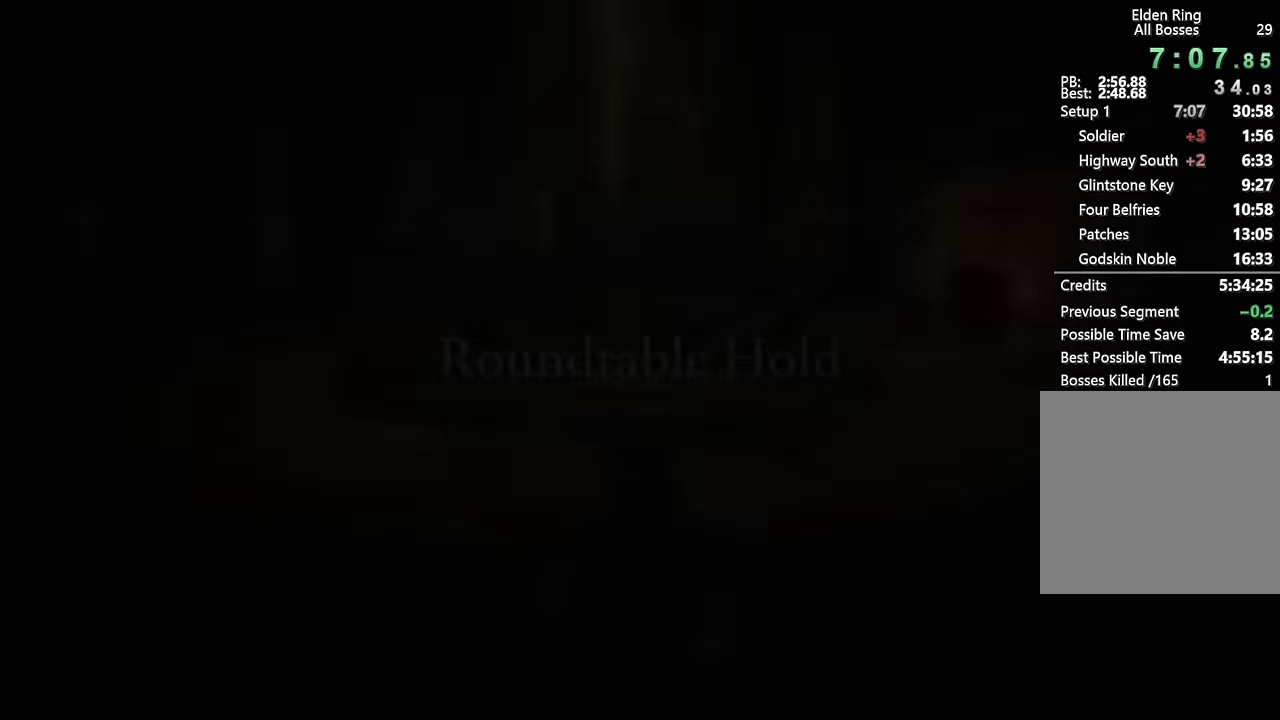
{"buttons": [], "left_stick": "center", "right_stick": "center", "events": [[33, "CIRCLE", "up"], [117, "CIRCLE", "down"], [167, "CIRCLE", "up"], [267, "CIRCLE", "down"], [333, "CIRCLE", "up"]]}
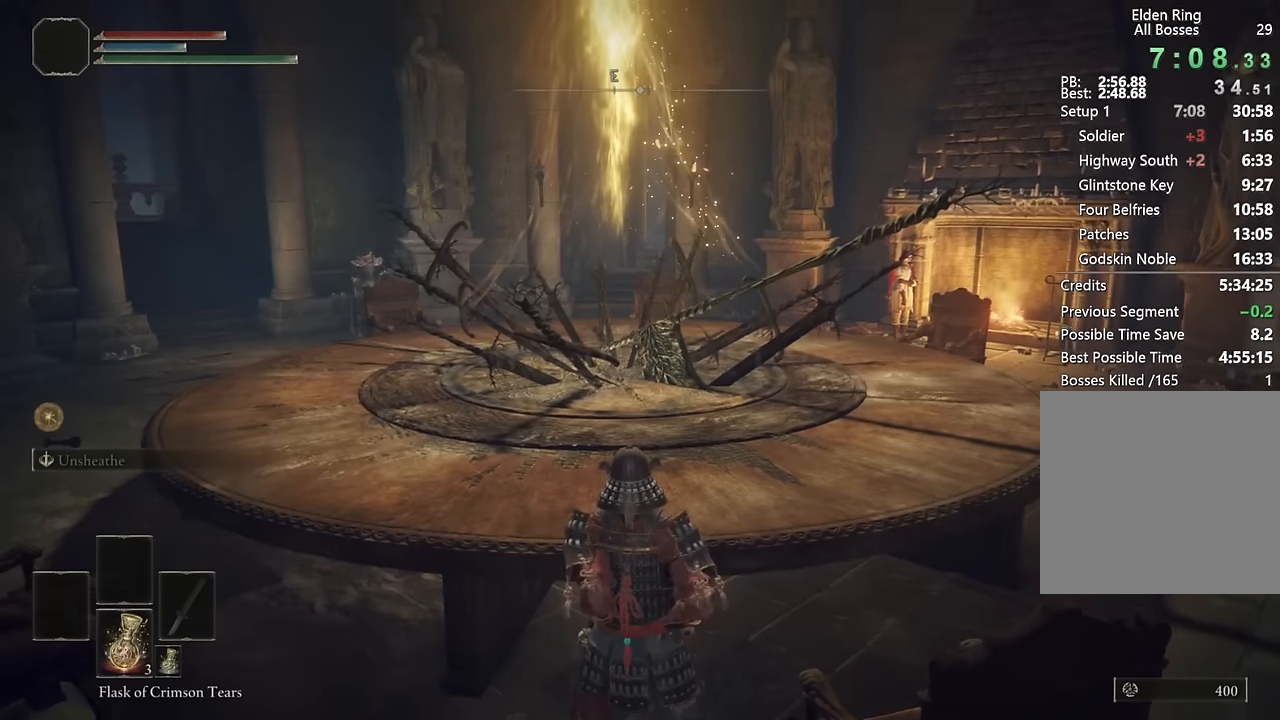
{"buttons": ["TRIANGLE"], "left_stick": "center", "right_stick": "center", "events": [[17, "TRIANGLE", "down"]]}
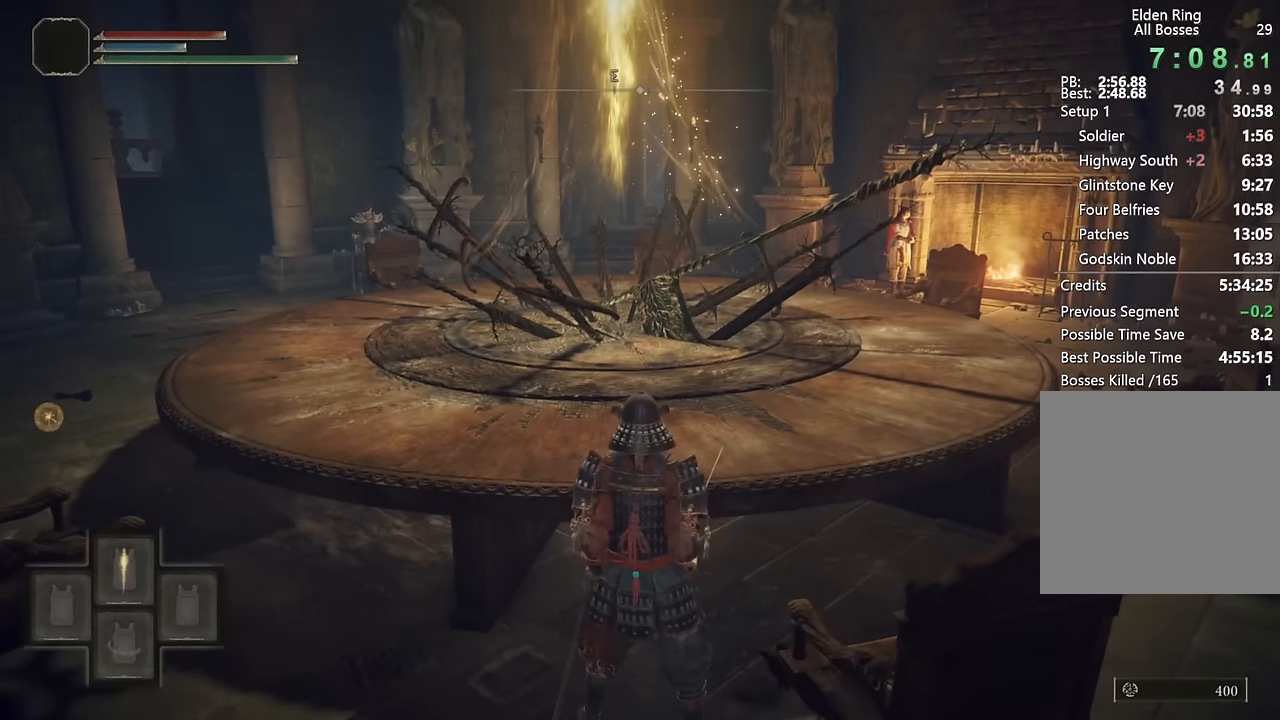
{"buttons": ["TRIANGLE"], "left_stick": "center", "right_stick": "center", "events": [[200, "DPAD_UP", "down"], [333, "DPAD_UP", "up"]]}
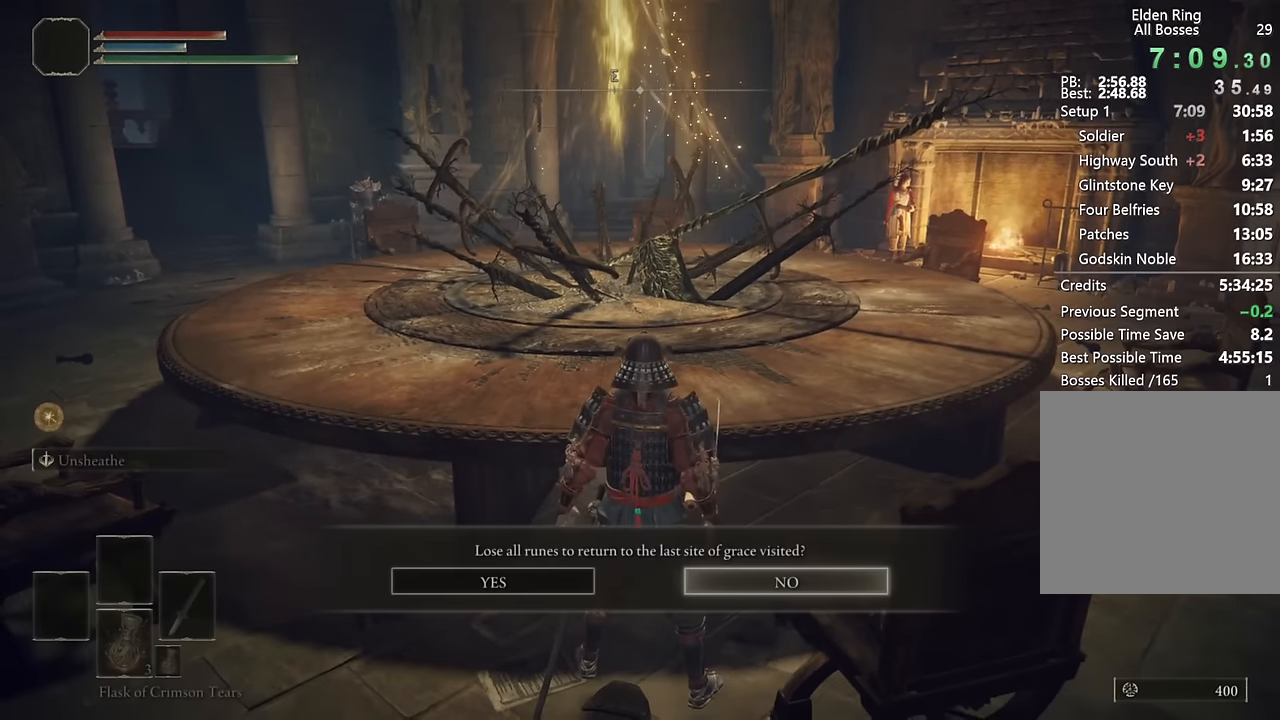
{"buttons": [], "left_stick": "center", "right_stick": "center", "events": [[67, "TRIANGLE", "up"], [100, "DPAD_LEFT", "down"], [183, "CROSS", "down"], [233, "DPAD_LEFT", "up"], [267, "CROSS", "up"]]}